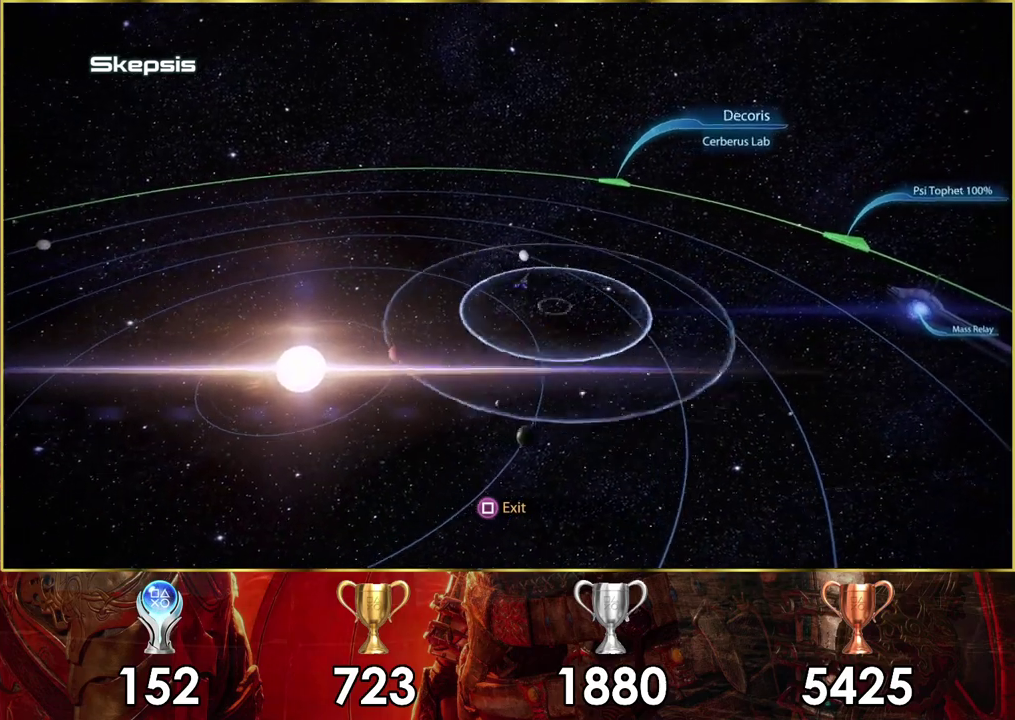
Gameplay with a controller (PlayStation layout); each line is a JSON object with the inputs held at the frame after it (dt_ms = milliseconds from this image to that frame). "events" lists button and stick changes between this image and that frame as [ms after this image, input, new state], when the widget could be followed in between. Not read: L1 R1.
{"dt_ms": 300, "buttons": [], "left_stick": "up-right", "right_stick": "center", "events": []}
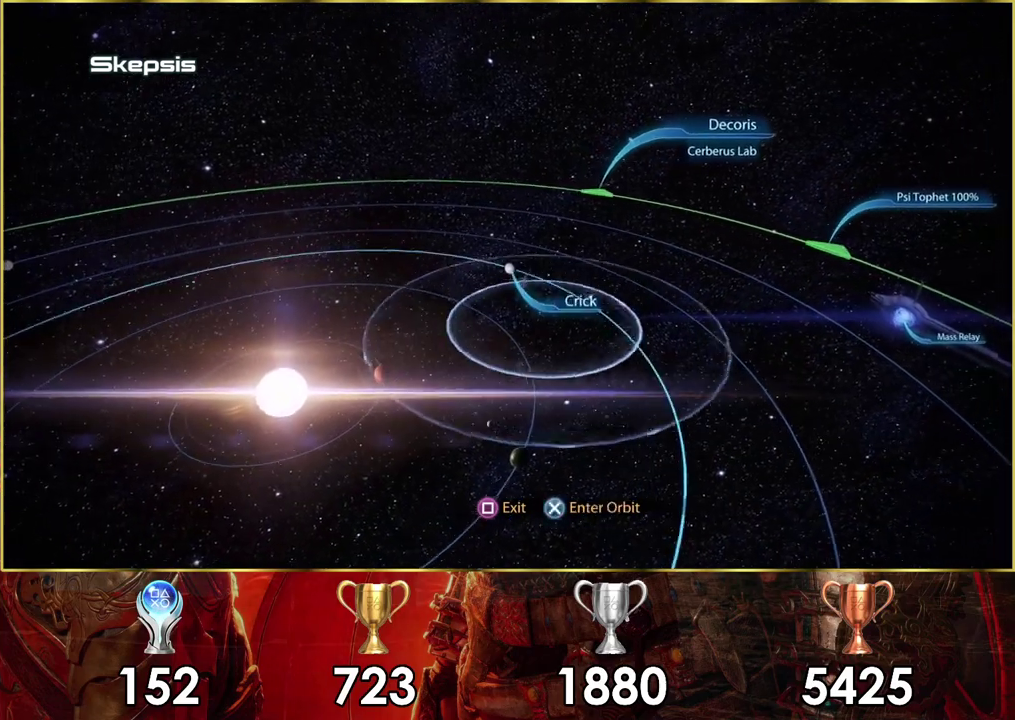
{"dt_ms": 500, "buttons": [], "left_stick": "down", "right_stick": "center", "events": [[500, "left_stick", "down"]]}
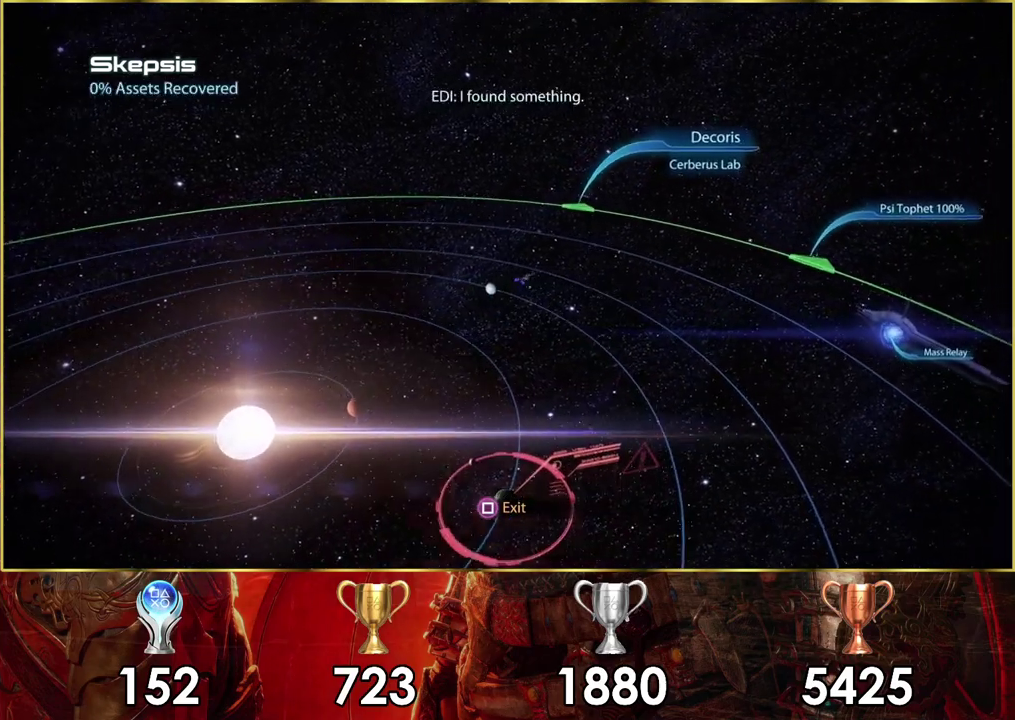
{"dt_ms": 500, "buttons": [], "left_stick": "down", "right_stick": "center", "events": []}
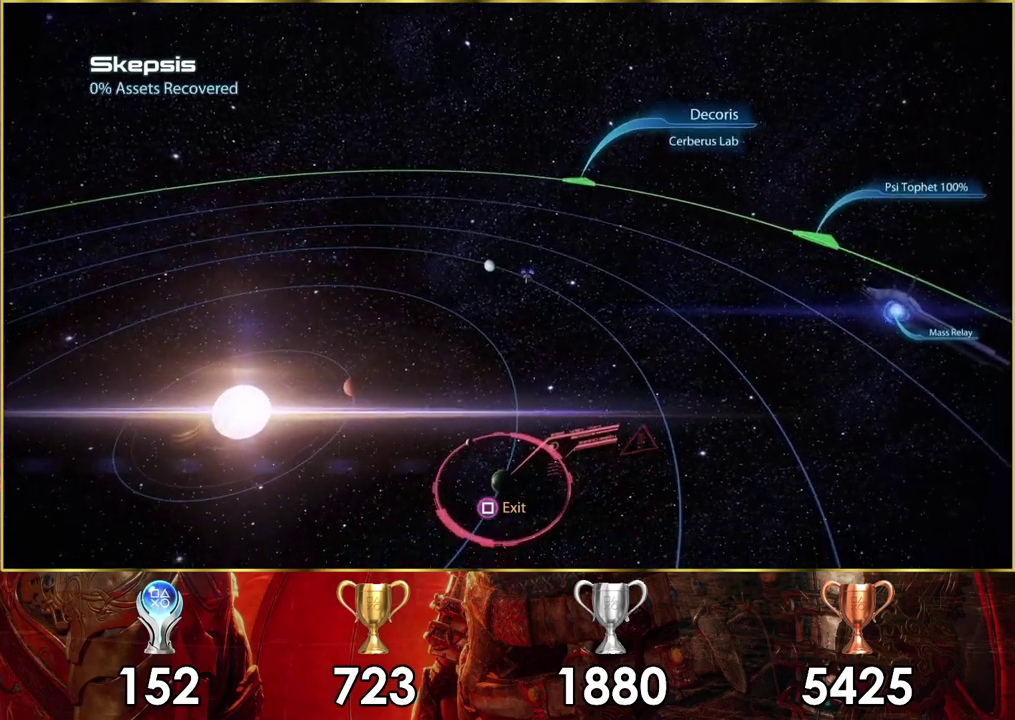
{"dt_ms": 500, "buttons": [], "left_stick": "down", "right_stick": "center", "events": []}
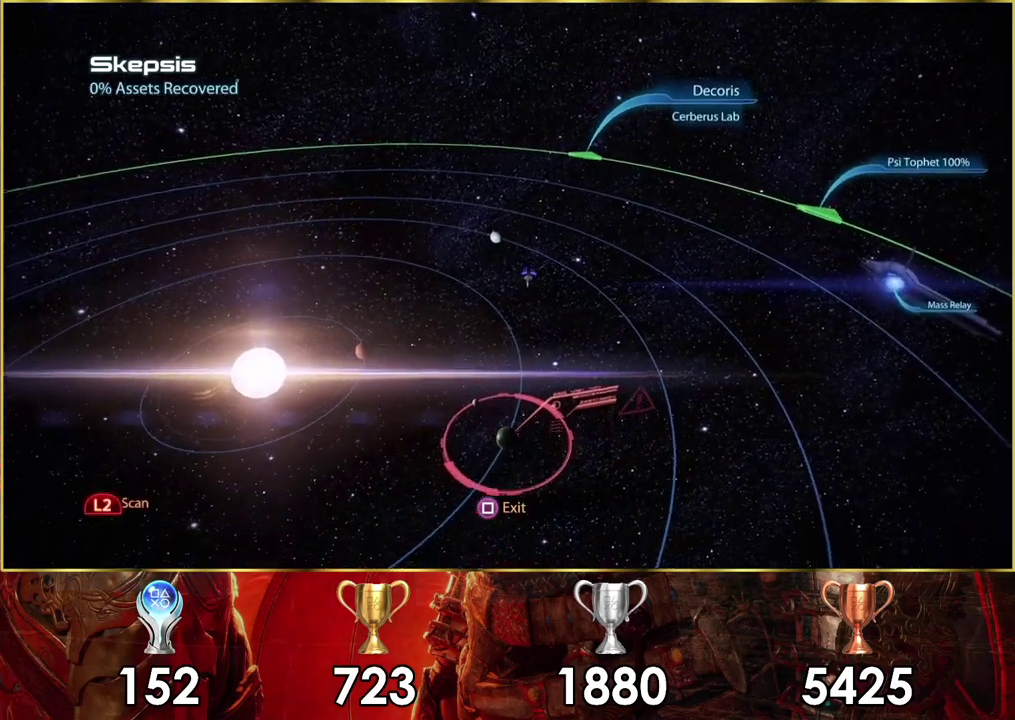
{"dt_ms": 500, "buttons": [], "left_stick": "down", "right_stick": "center", "events": []}
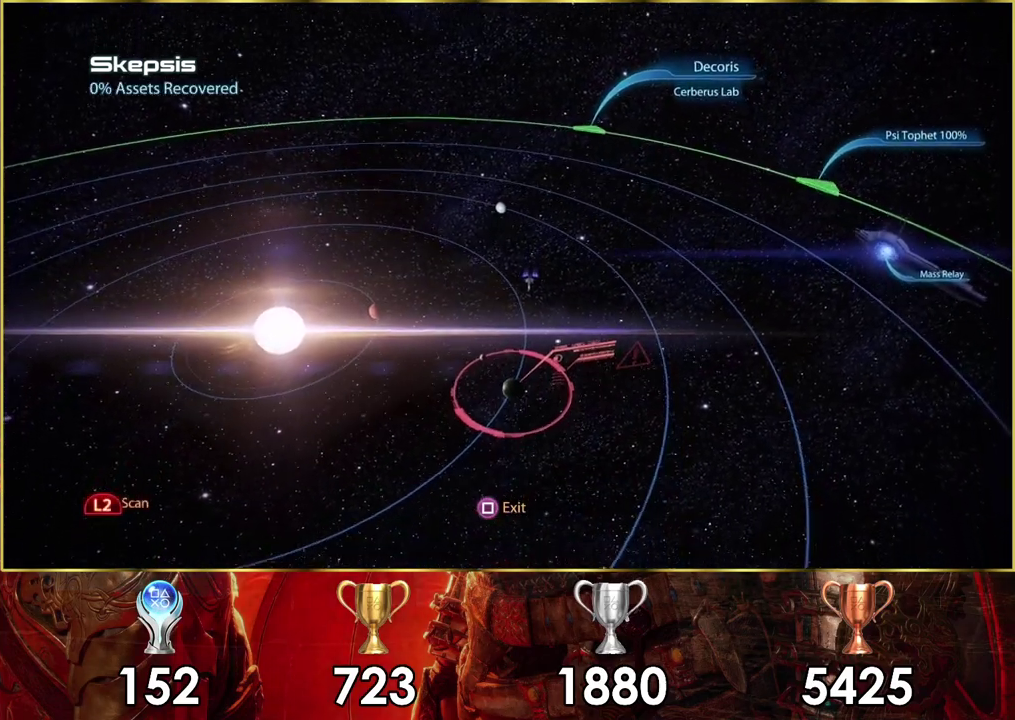
{"dt_ms": 500, "buttons": [], "left_stick": "down", "right_stick": "center", "events": []}
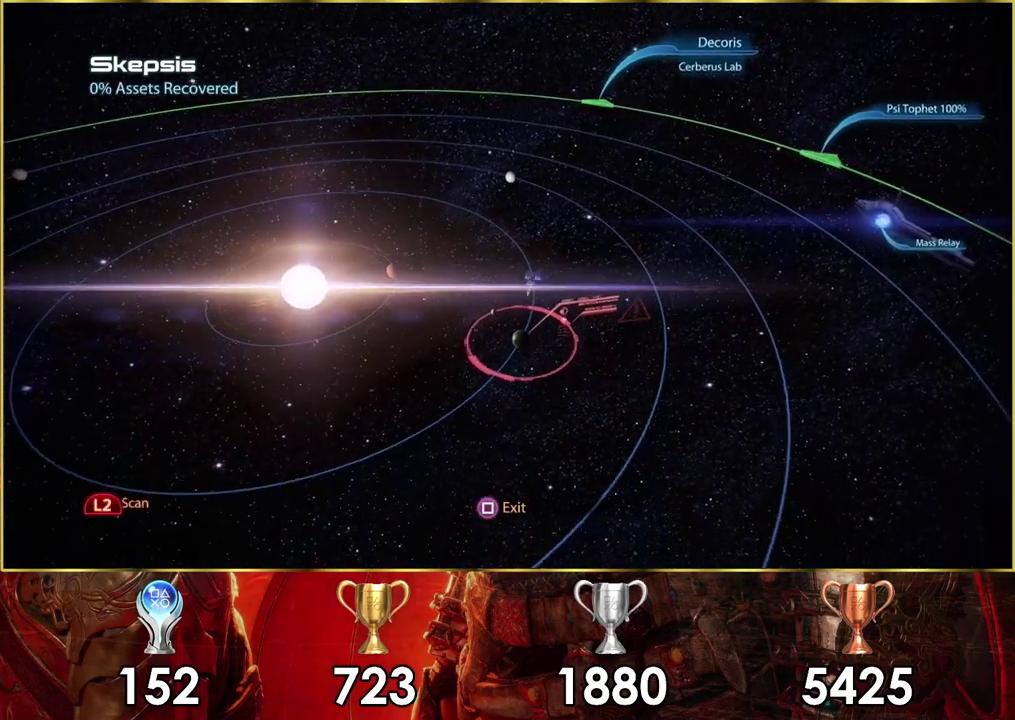
{"dt_ms": 500, "buttons": [], "left_stick": "center", "right_stick": "center", "events": [[450, "left_stick", "center"]]}
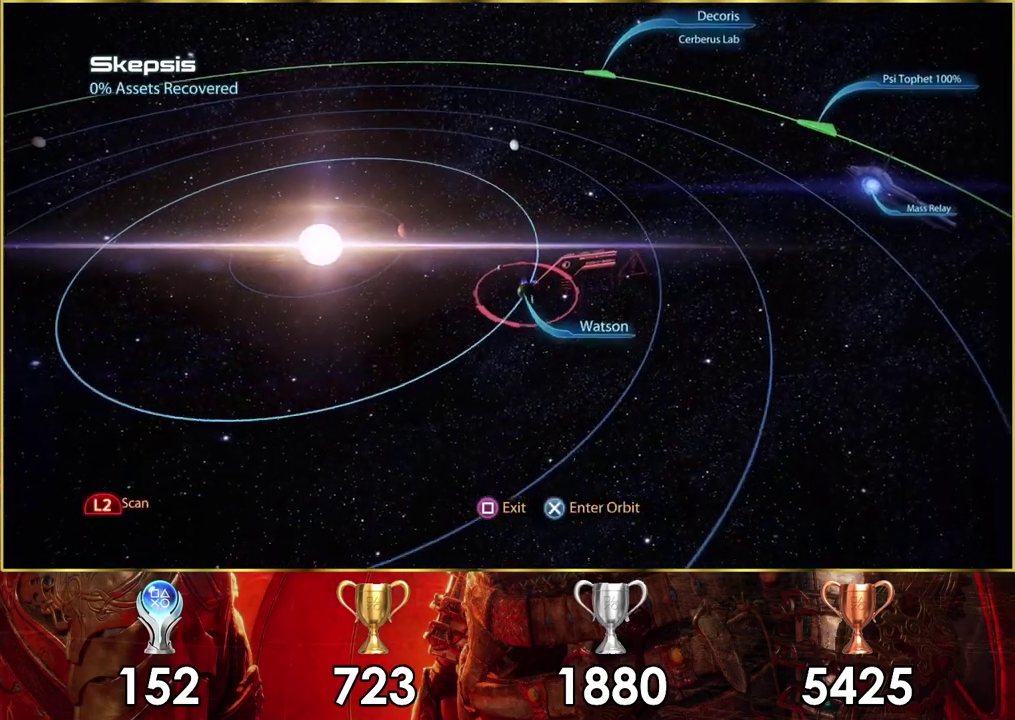
{"dt_ms": 500, "buttons": [], "left_stick": "center", "right_stick": "center", "events": [[33, "CROSS", "down"], [83, "CROSS", "up"]]}
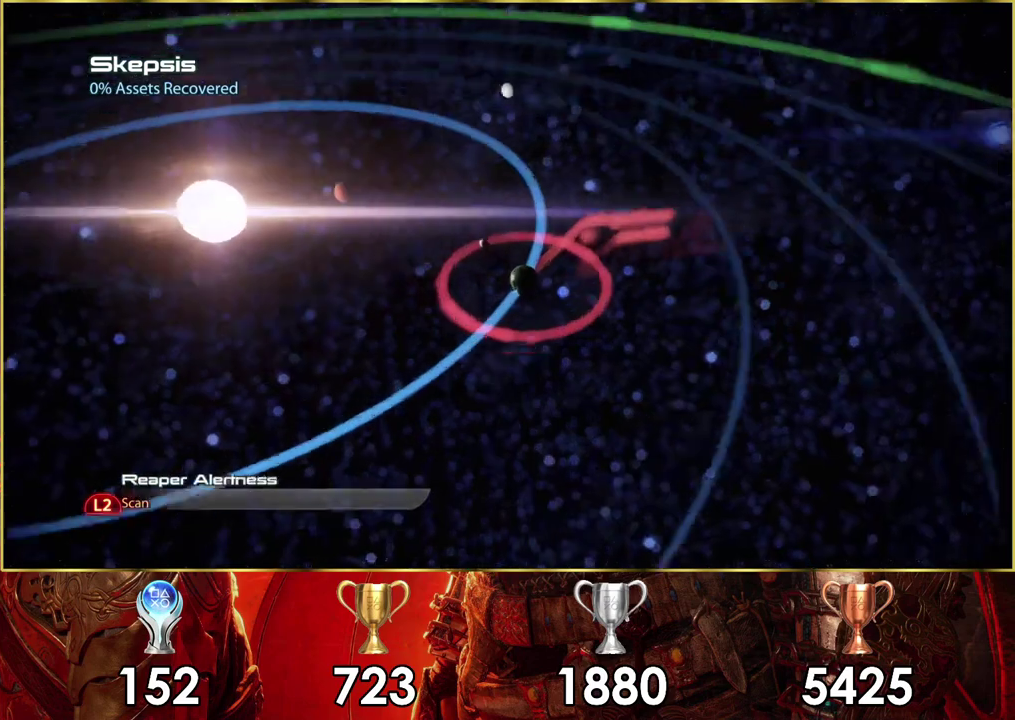
{"dt_ms": 500, "buttons": [], "left_stick": "center", "right_stick": "center", "events": []}
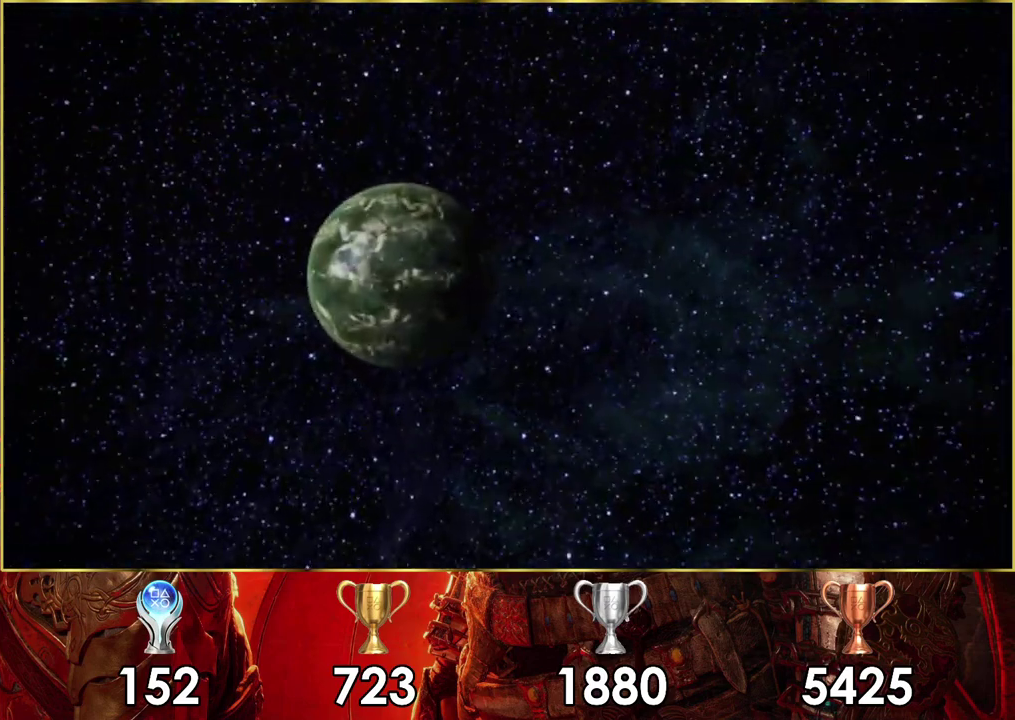
{"dt_ms": 500, "buttons": [], "left_stick": "center", "right_stick": "center", "events": []}
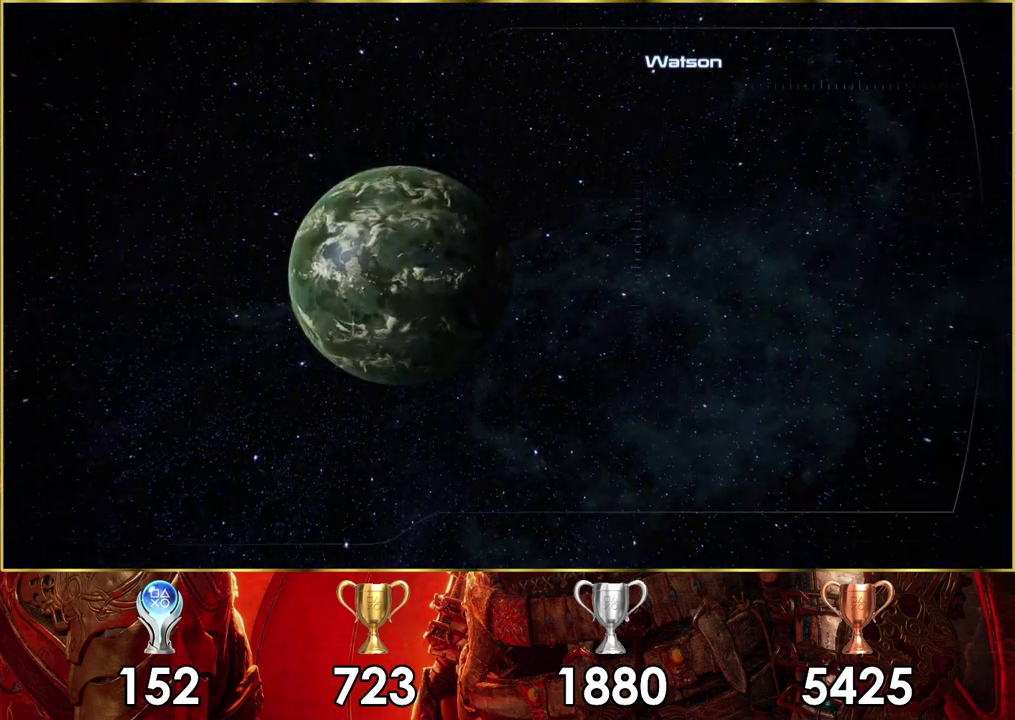
{"dt_ms": 500, "buttons": [], "left_stick": "center", "right_stick": "center", "events": []}
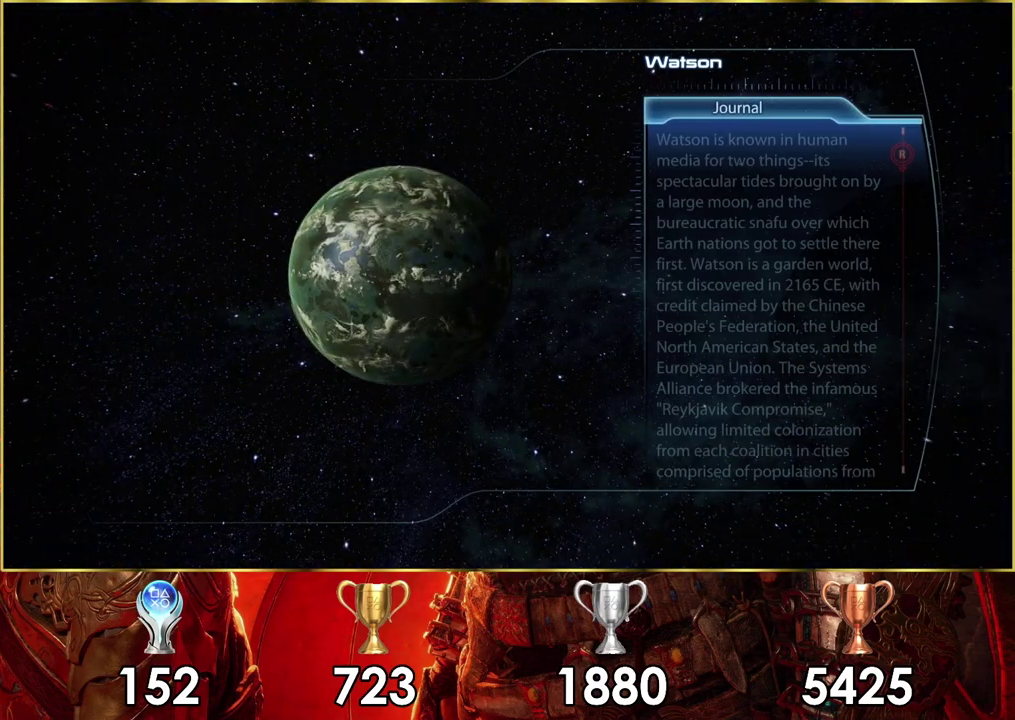
{"dt_ms": 500, "buttons": [], "left_stick": "center", "right_stick": "center", "events": []}
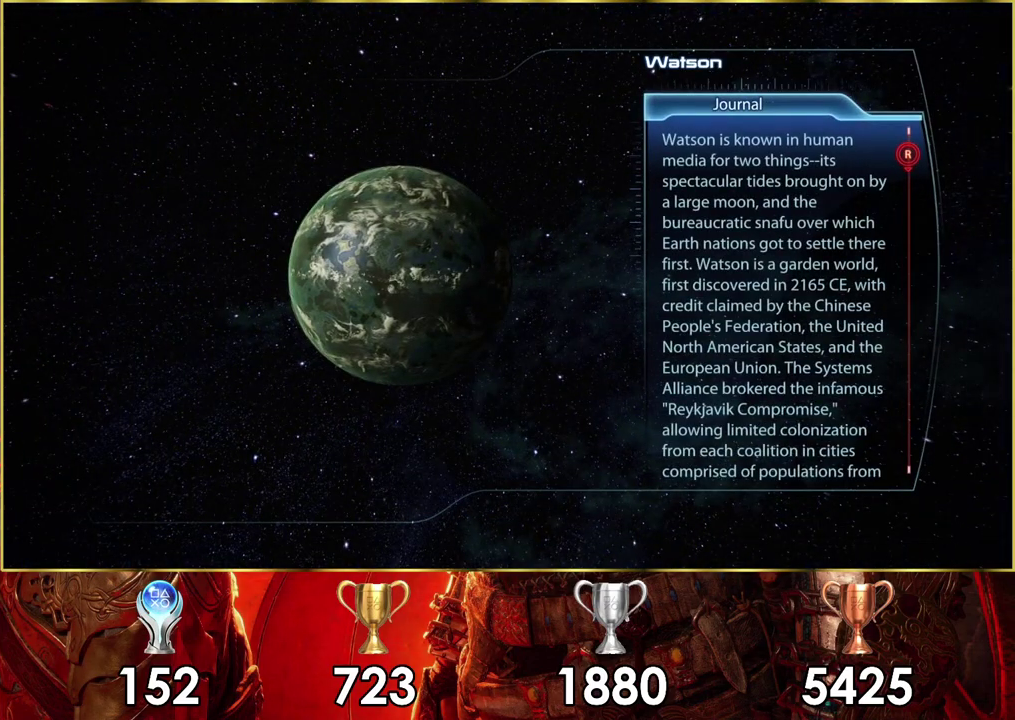
{"dt_ms": 600, "buttons": ["TRIANGLE"], "left_stick": "center", "right_stick": "center", "events": [[600, "TRIANGLE", "down"]]}
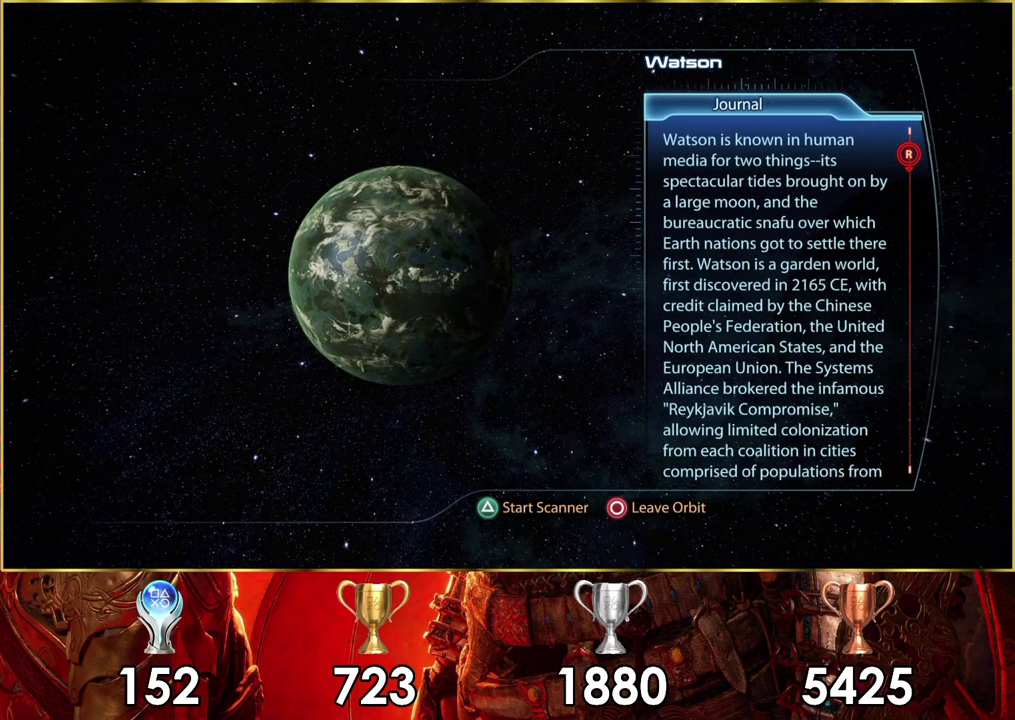
{"dt_ms": 100, "buttons": [], "left_stick": "center", "right_stick": "center", "events": [[50, "TRIANGLE", "up"]]}
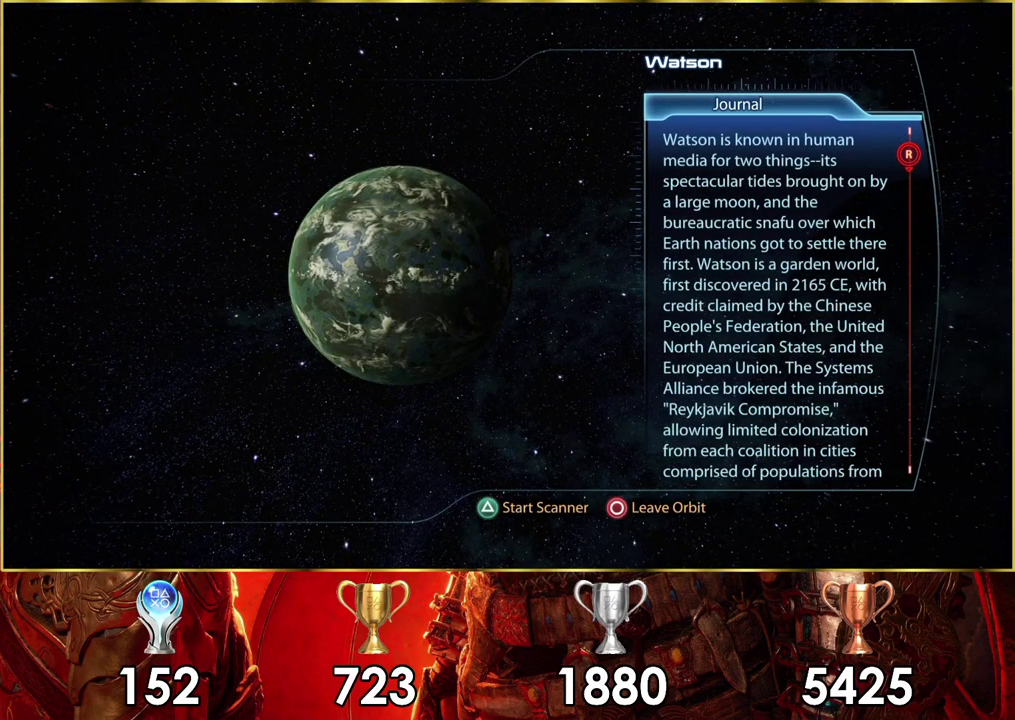
{"dt_ms": 300, "buttons": [], "left_stick": "center", "right_stick": "center", "events": []}
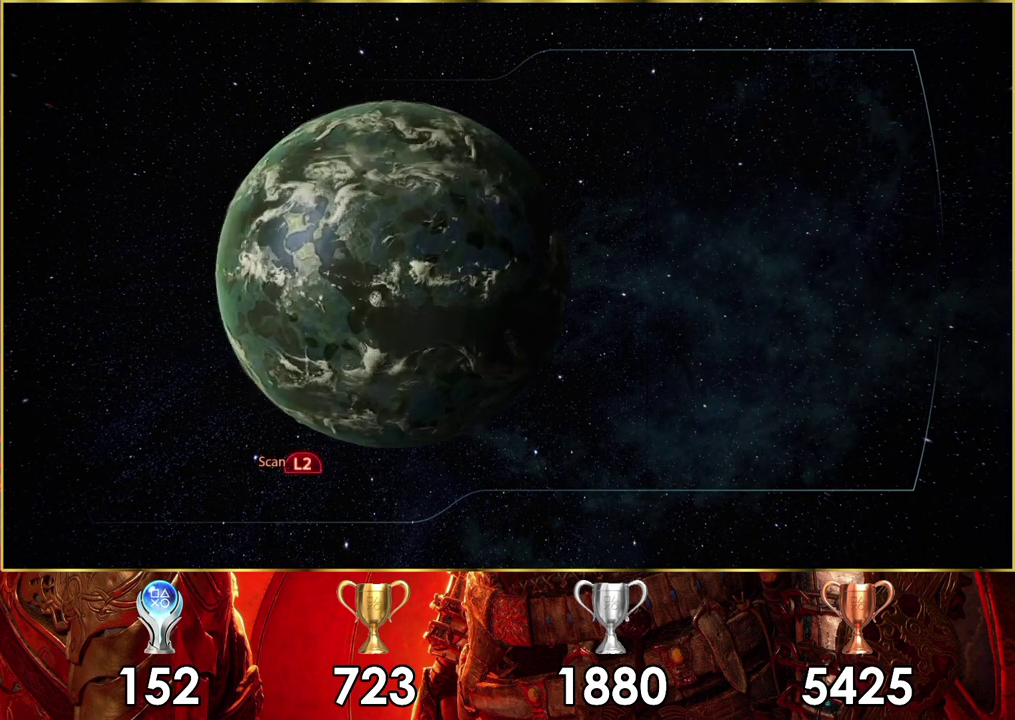
{"dt_ms": 500, "buttons": ["L2"], "left_stick": "center", "right_stick": "center", "events": [[367, "L2", "down"]]}
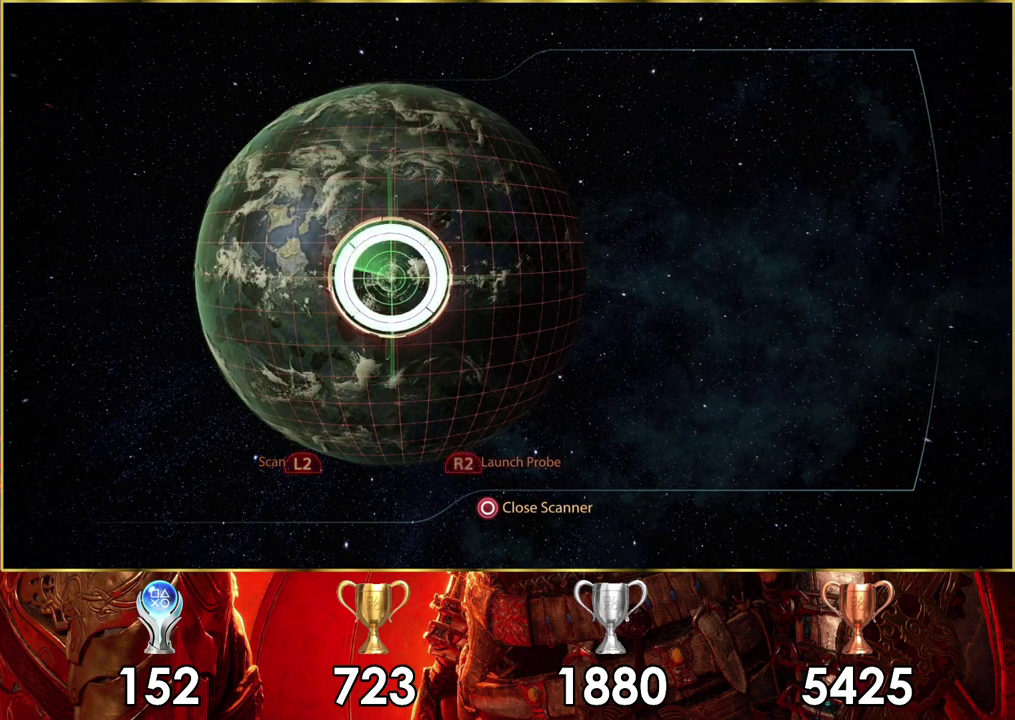
{"dt_ms": 500, "buttons": [], "left_stick": "up-left", "right_stick": "center", "events": [[417, "L2", "up"], [450, "left_stick", "up-left"]]}